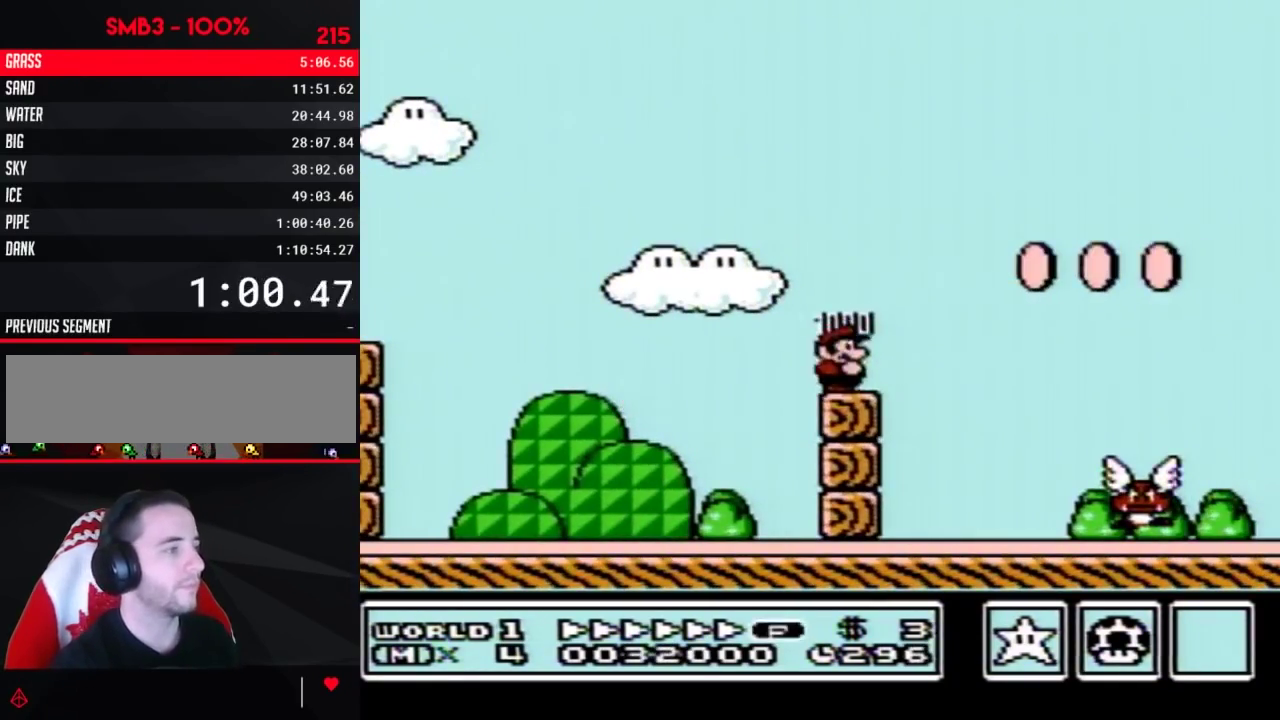
Gameplay with a controller (Nintendo layout); each line is a JSON object with the inputs held at the frame after it. "events" lists button and stick changes between this image and that frame as [ms after this image, input, new state], when the widget could be followed in between. Not read: L3 R3.
{"buttons": ["B", "DPAD_RIGHT"], "events": []}
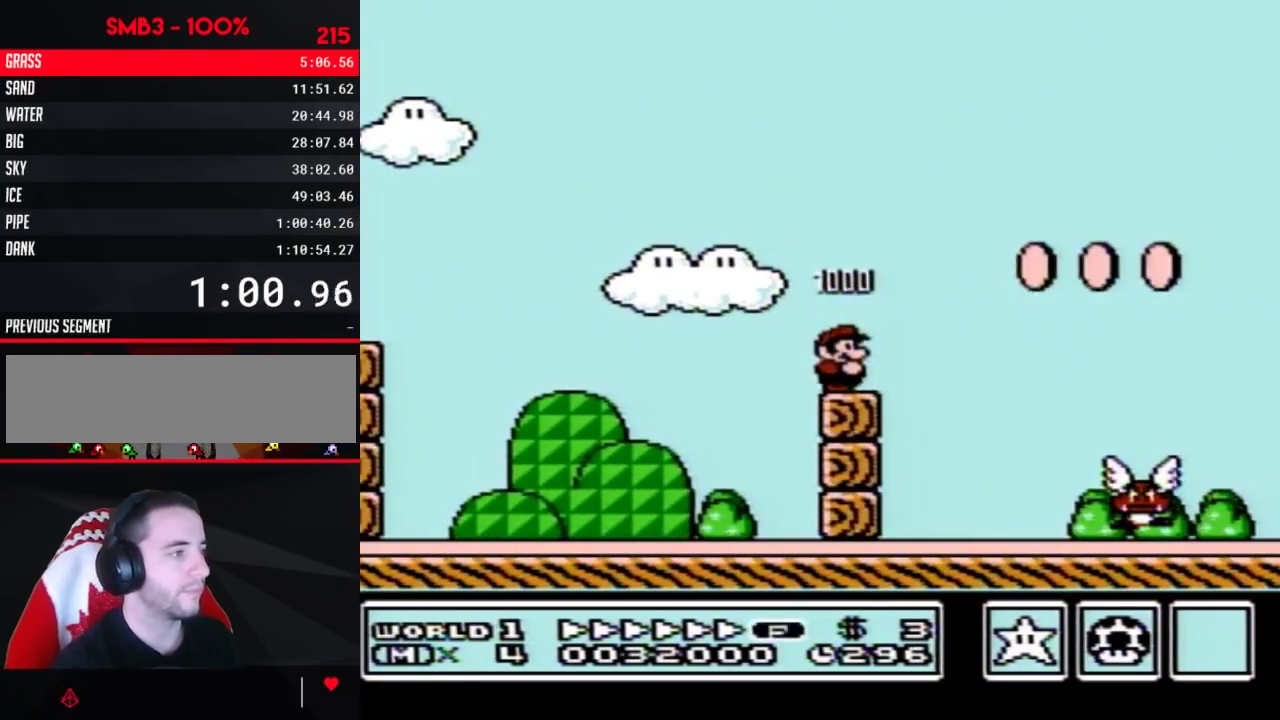
{"buttons": ["A", "B", "DPAD_RIGHT"], "events": [[200, "A", "down"]]}
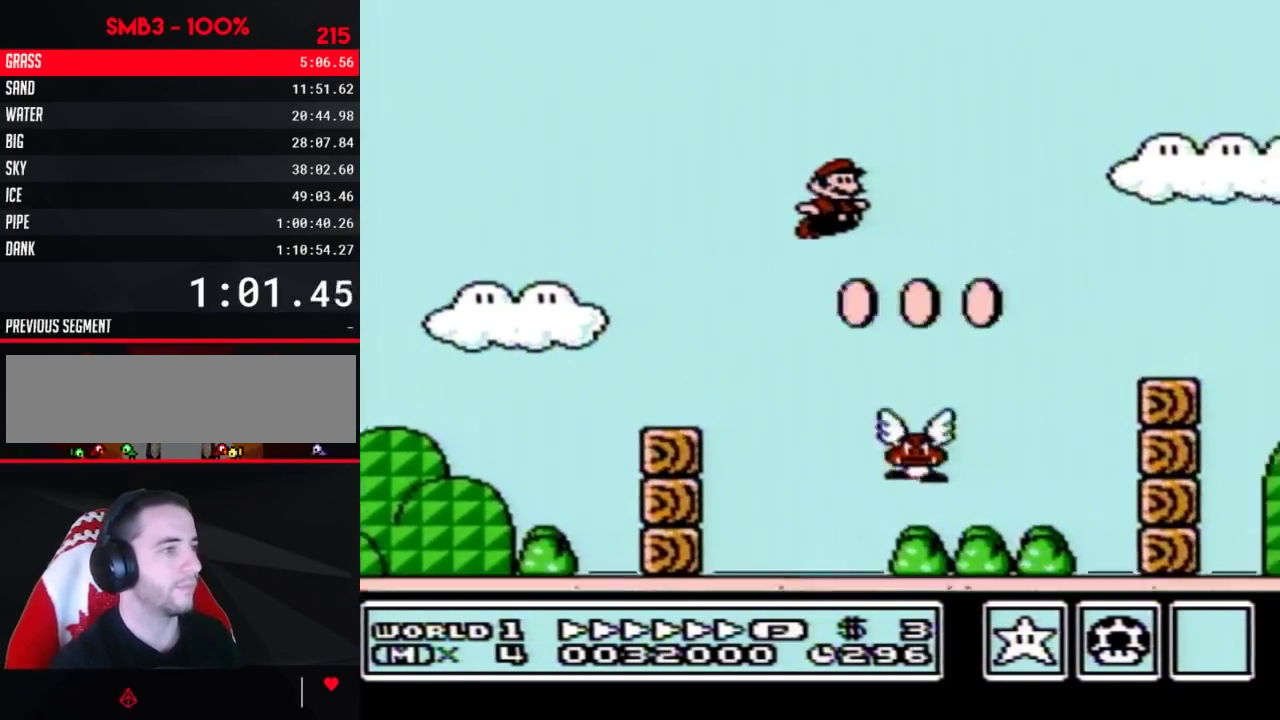
{"buttons": ["A", "B", "DPAD_RIGHT"], "events": [[33, "A", "up"], [500, "A", "down"]]}
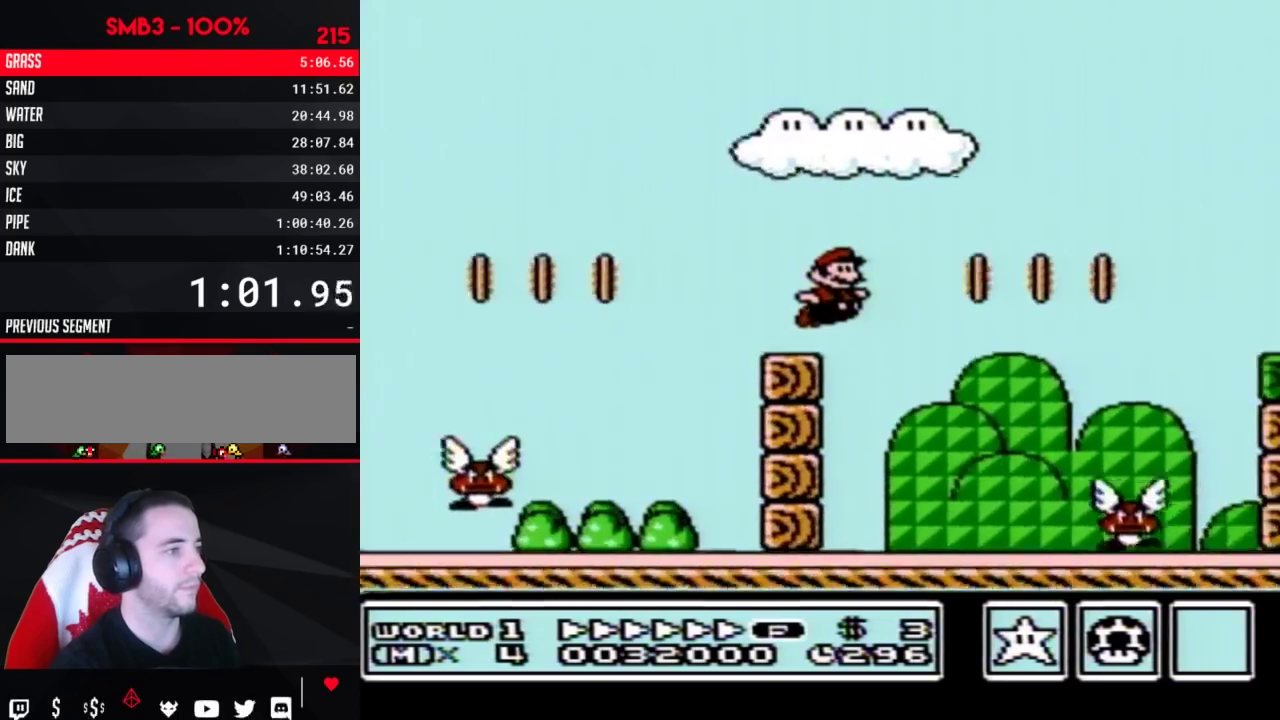
{"buttons": ["B", "DPAD_RIGHT"], "events": [[100, "A", "up"]]}
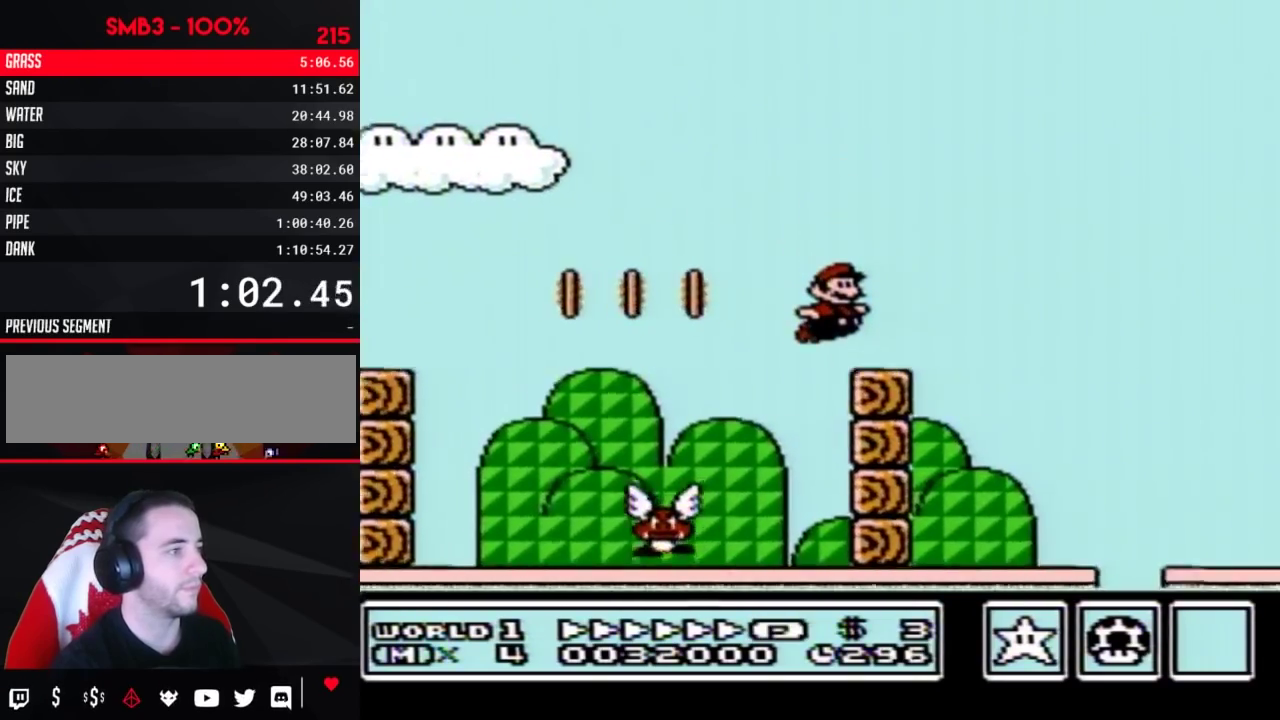
{"buttons": ["A", "B", "DPAD_RIGHT"], "events": [[100, "A", "down"]]}
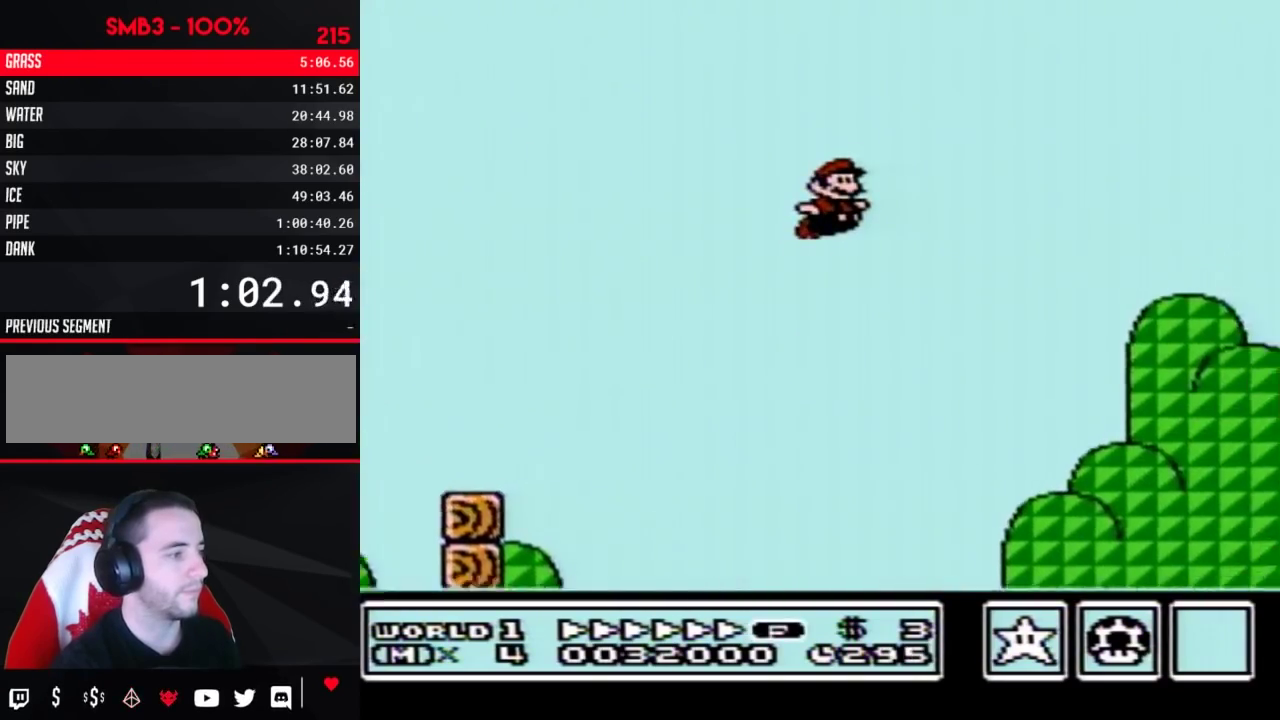
{"buttons": ["A", "B", "DPAD_RIGHT"], "events": []}
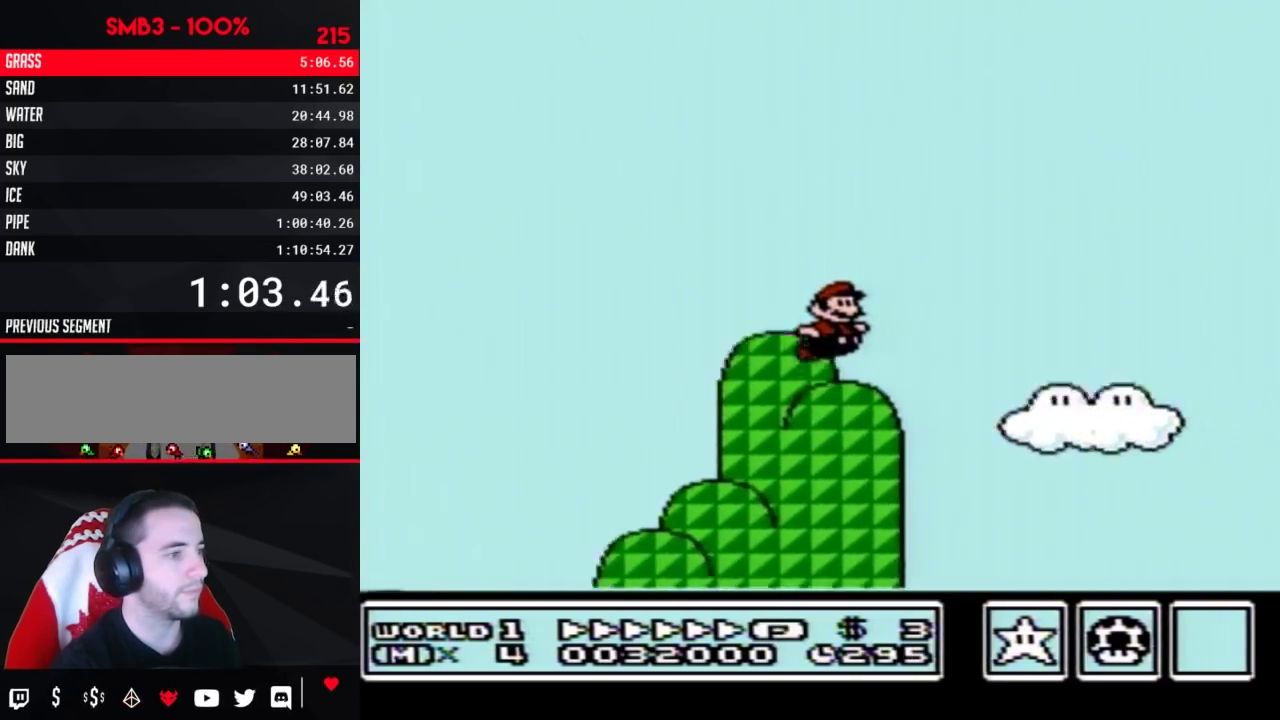
{"buttons": ["B", "DPAD_RIGHT"], "events": [[317, "A", "up"]]}
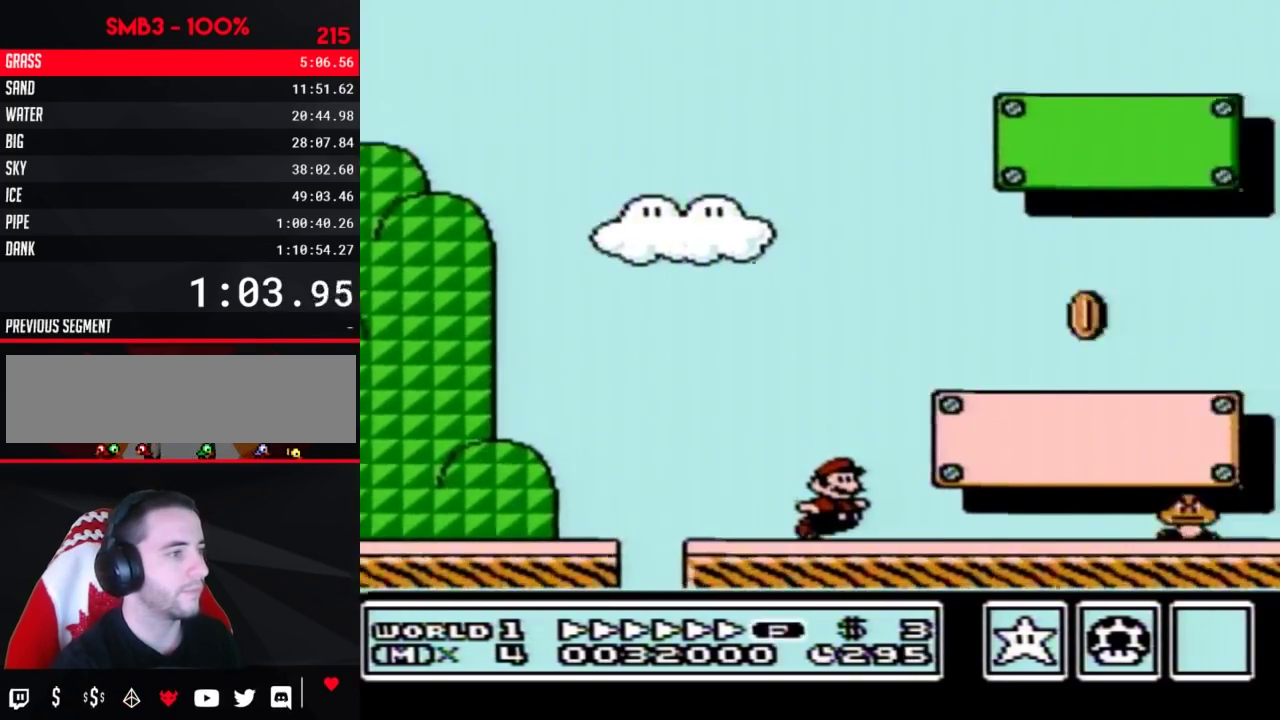
{"buttons": ["A", "B", "DPAD_RIGHT"], "events": [[350, "A", "down"]]}
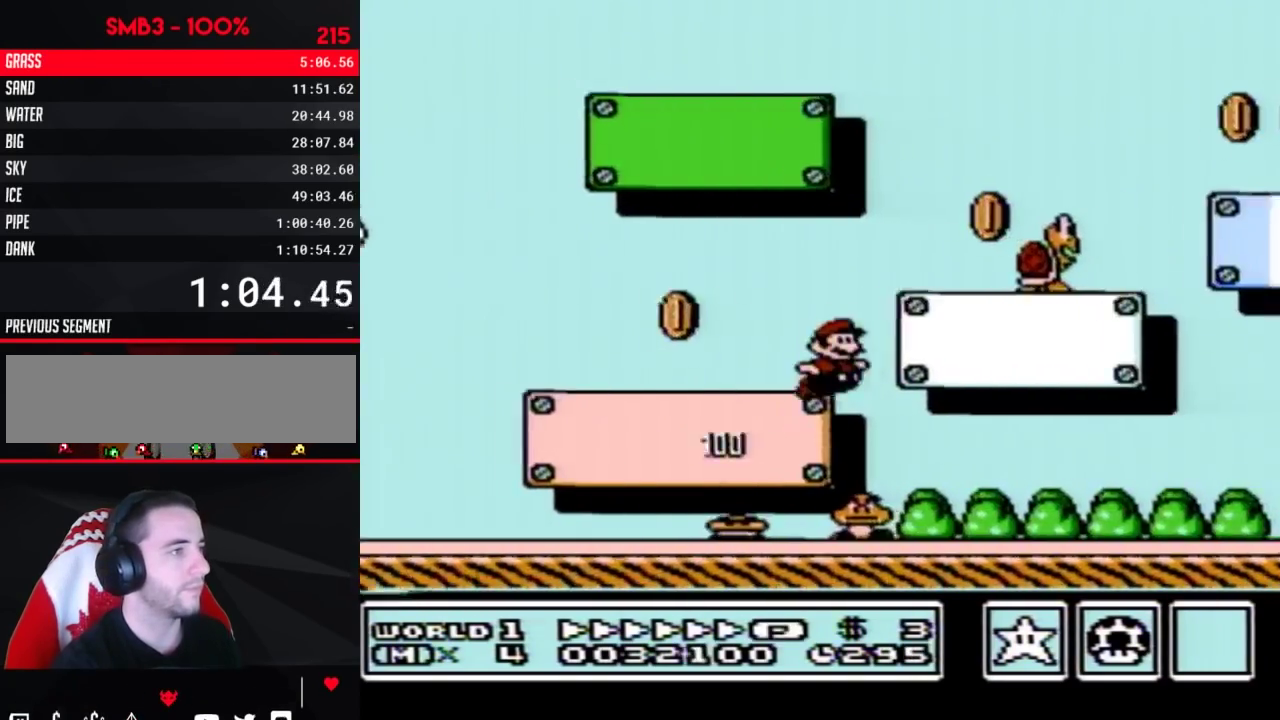
{"buttons": ["A", "B", "DPAD_RIGHT"], "events": []}
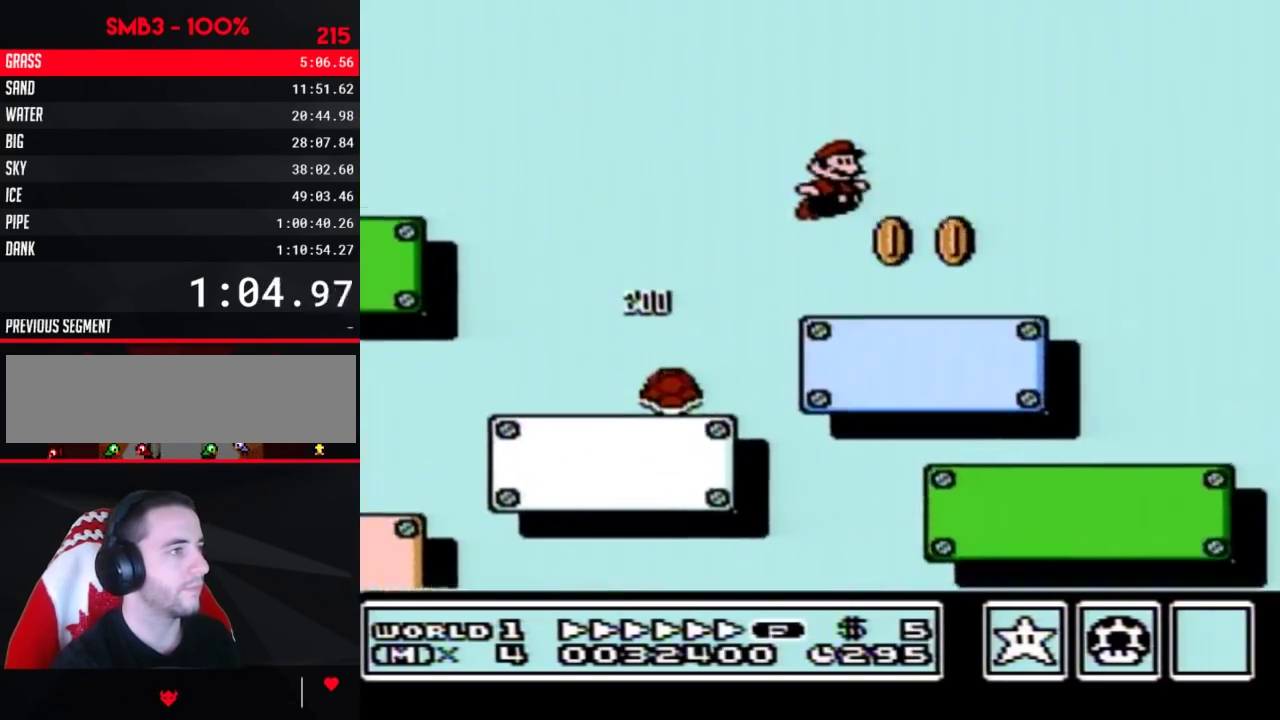
{"buttons": ["A", "B", "DPAD_RIGHT"], "events": []}
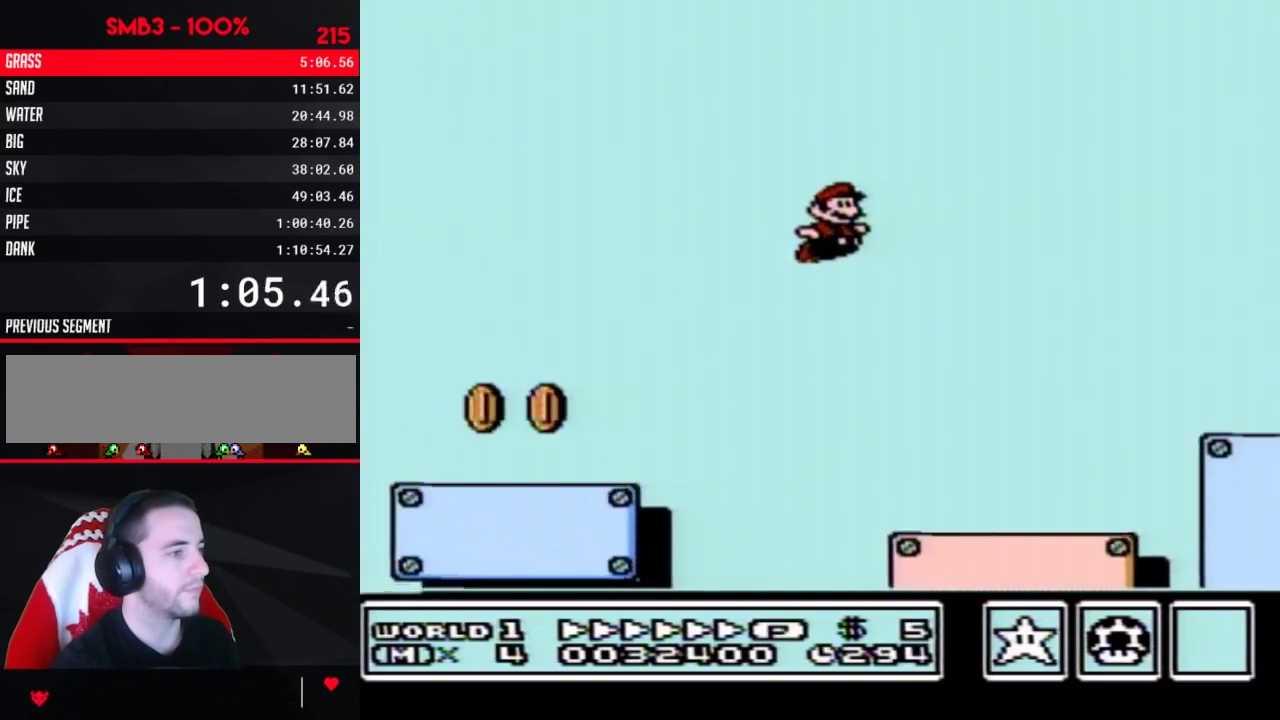
{"buttons": ["A", "B", "DPAD_RIGHT"], "events": []}
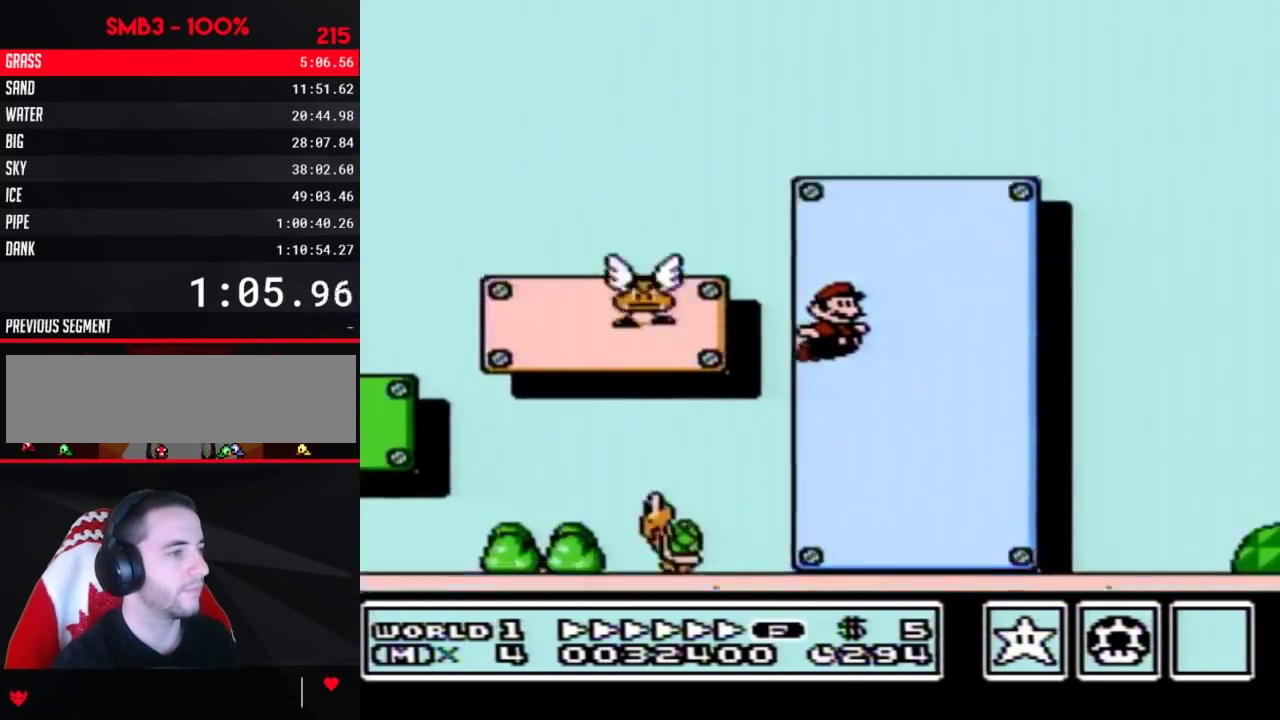
{"buttons": ["B", "DPAD_RIGHT"], "events": [[133, "A", "up"]]}
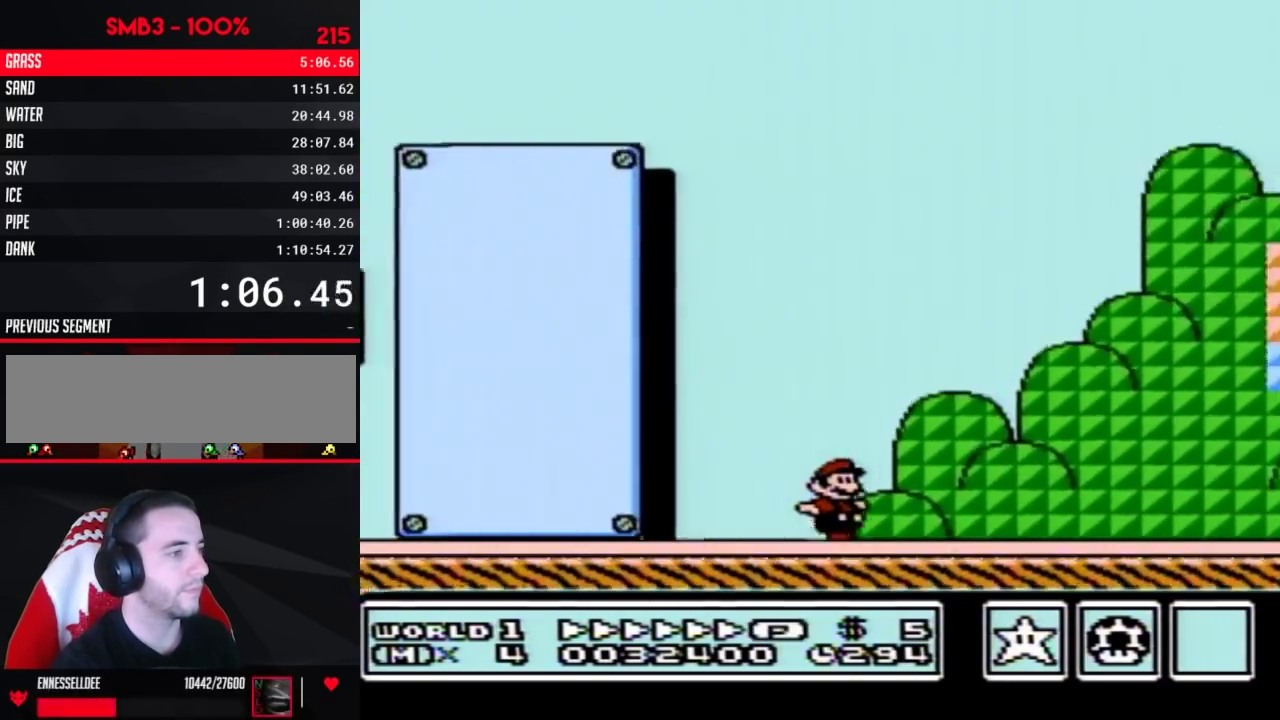
{"buttons": ["B", "DPAD_RIGHT"], "events": []}
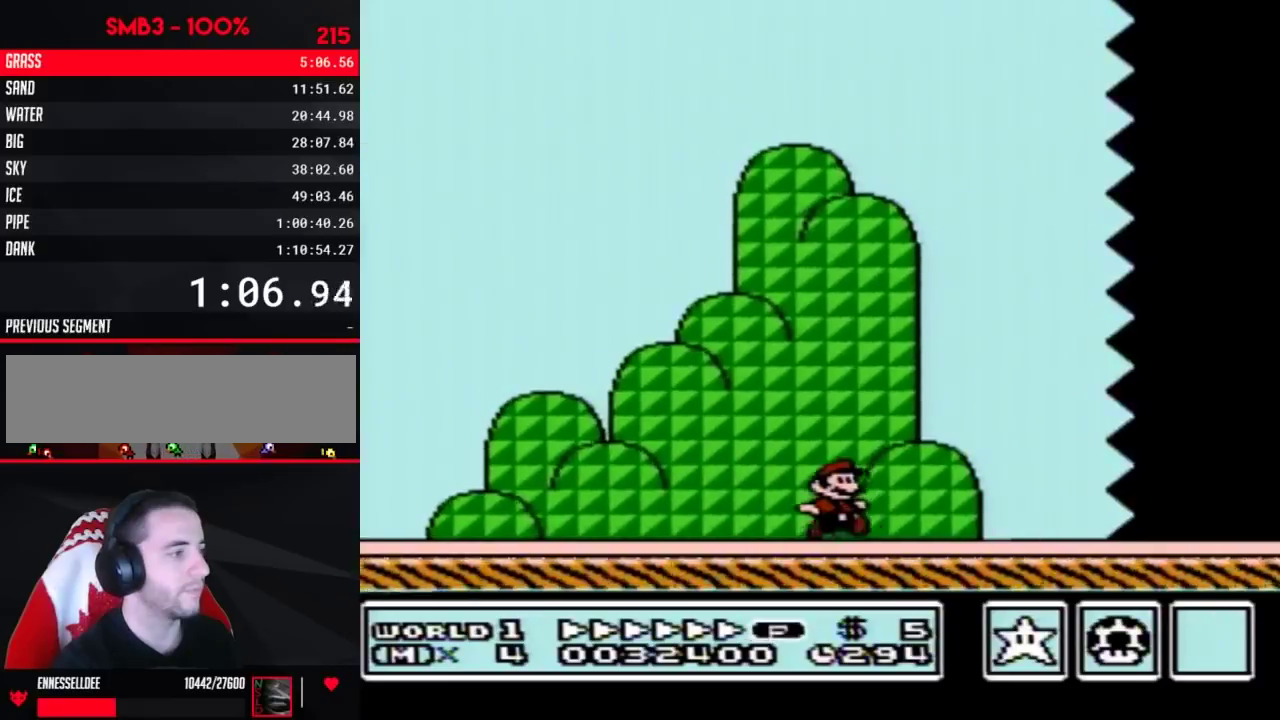
{"buttons": ["B", "DPAD_RIGHT"], "events": []}
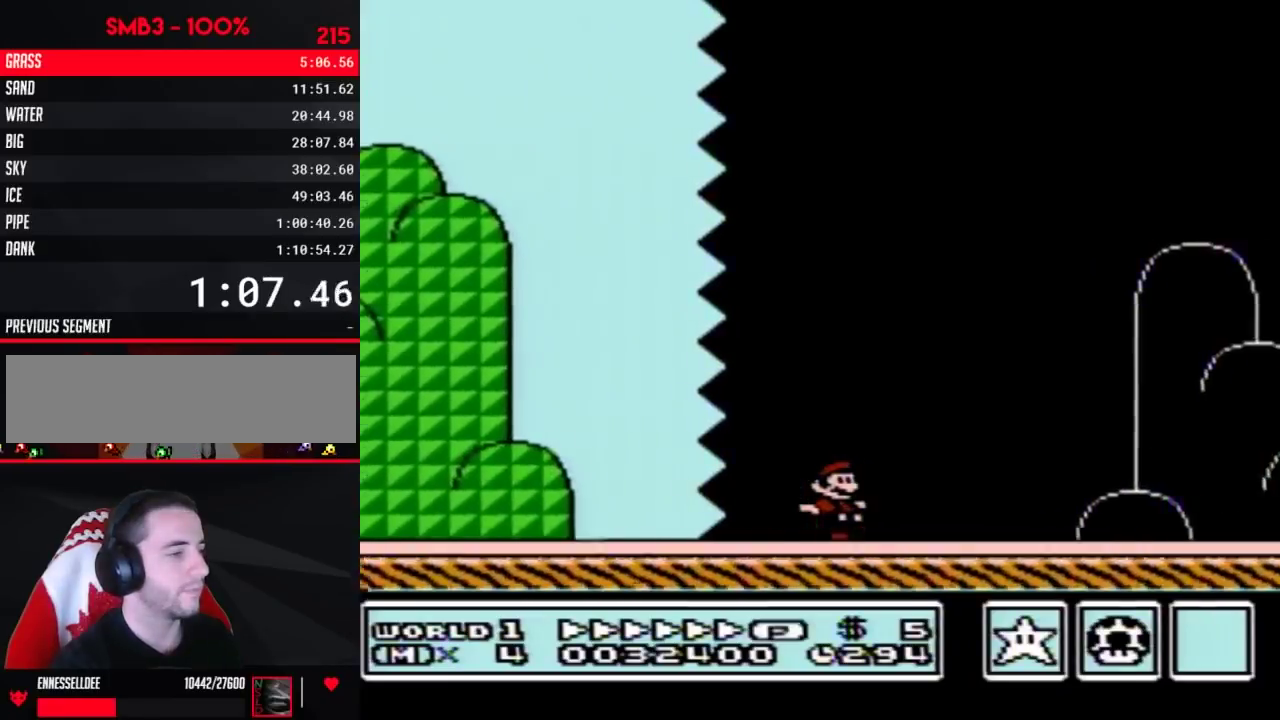
{"buttons": ["A", "B", "DPAD_RIGHT"], "events": [[450, "A", "down"]]}
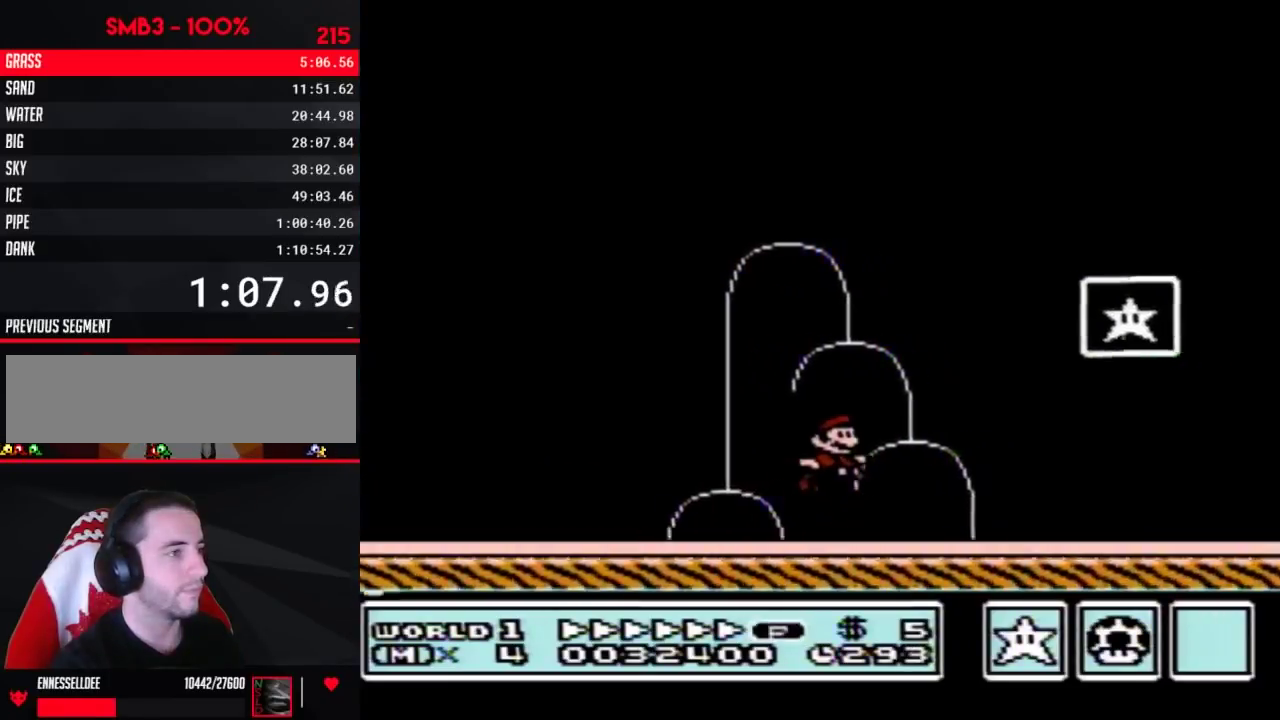
{"buttons": ["DPAD_RIGHT"], "events": [[200, "A", "up"], [217, "B", "up"]]}
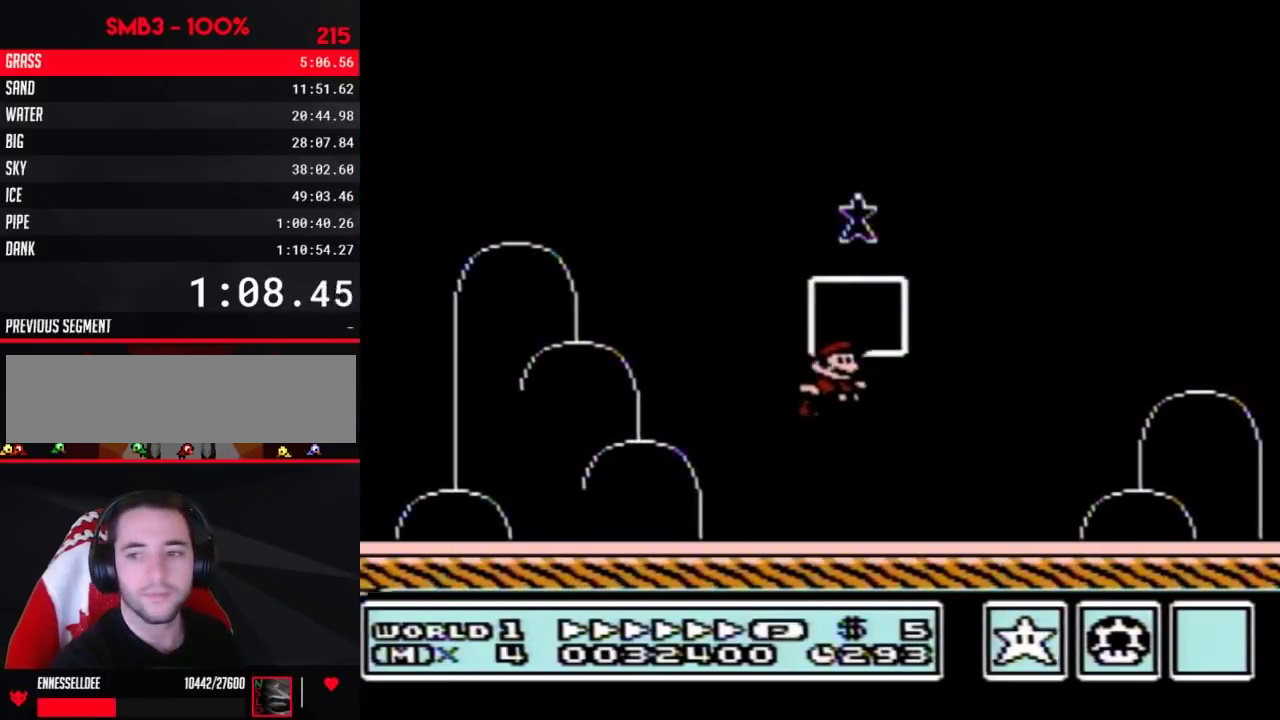
{"buttons": [], "events": [[33, "DPAD_RIGHT", "up"]]}